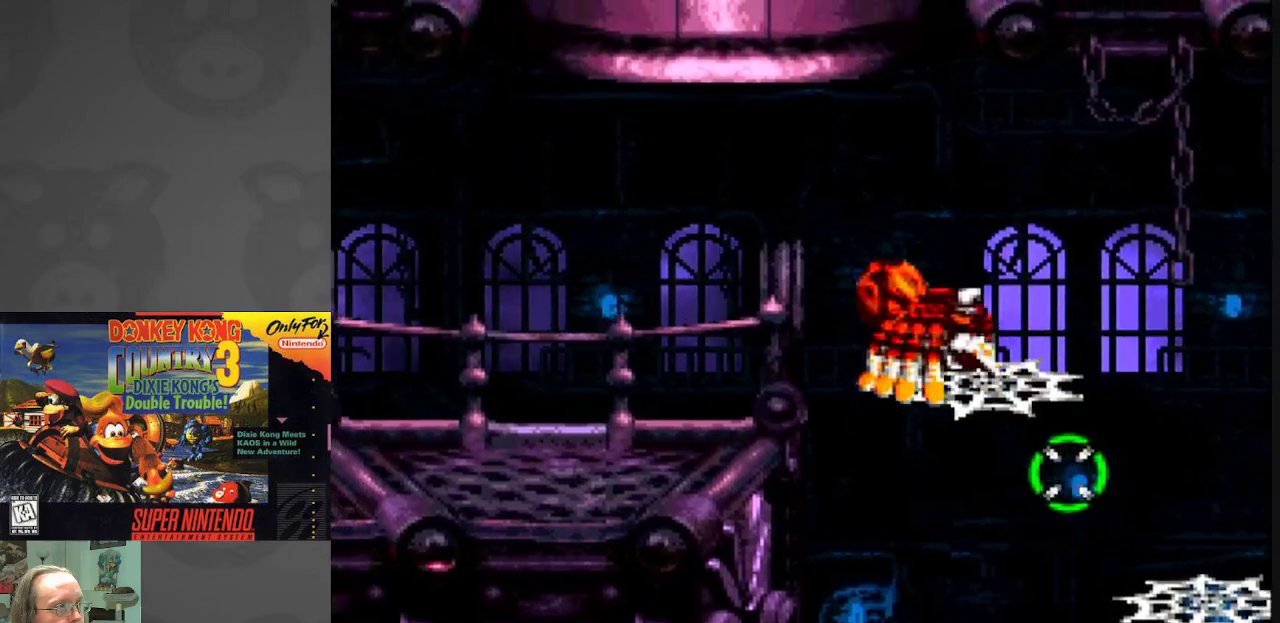
Gameplay with a controller (Nintendo layout); each line is a JSON object with the inputs held at the frame after it. "events" lists button and stick changes between this image and that frame as [ms after this image, input, new state], when the widget could be followed in between. Not read: L3 R3.
{"buttons": ["B", "Y", "DPAD_LEFT"], "events": [[133, "B", "down"], [150, "DPAD_RIGHT", "up"], [183, "DPAD_LEFT", "down"]]}
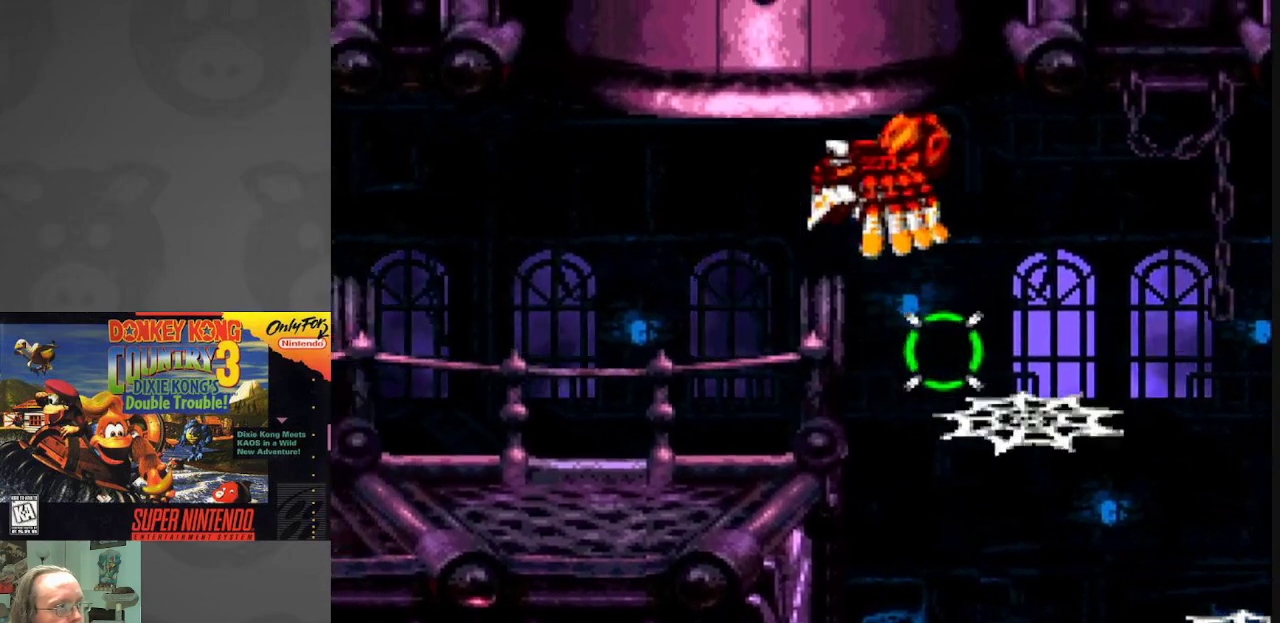
{"buttons": ["Y", "DPAD_LEFT"], "events": [[17, "B", "up"]]}
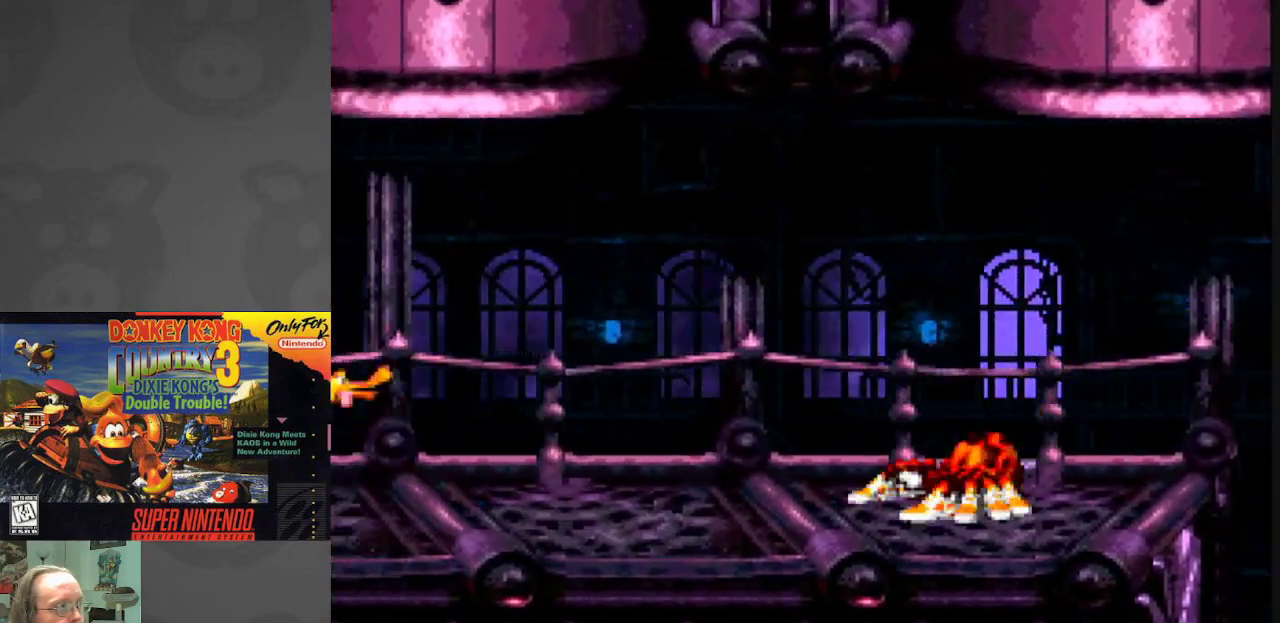
{"buttons": ["Y"], "events": [[333, "DPAD_LEFT", "up"], [383, "DPAD_RIGHT", "down"], [500, "DPAD_RIGHT", "up"]]}
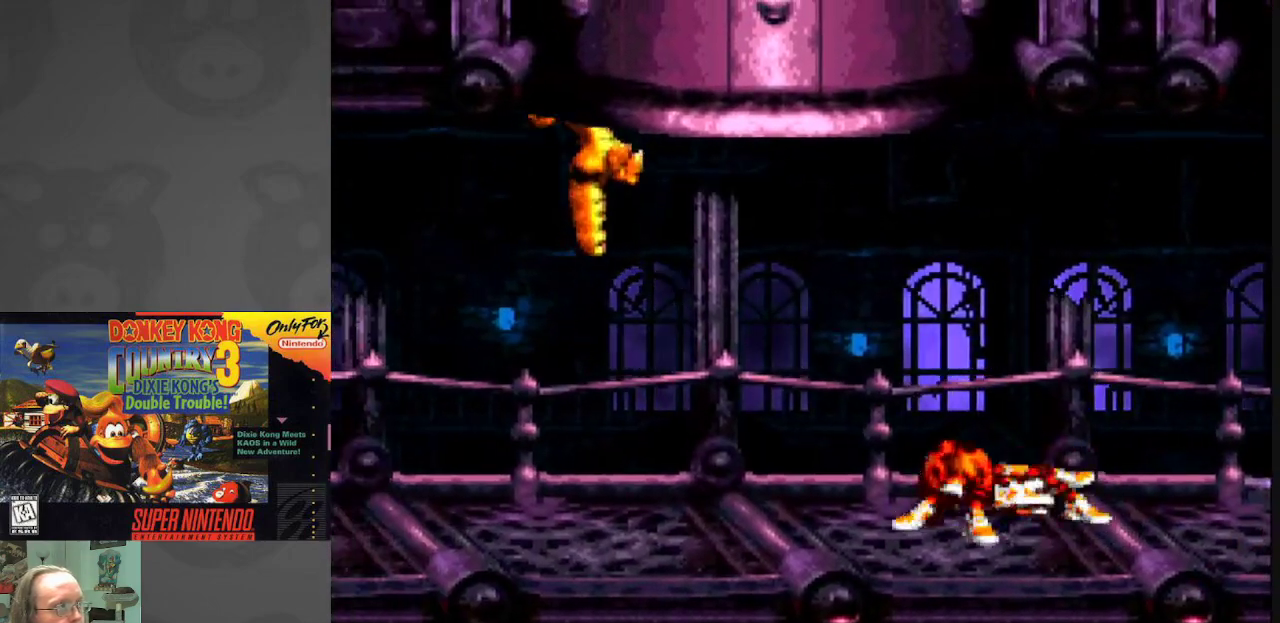
{"buttons": ["DPAD_LEFT"], "events": [[67, "DPAD_LEFT", "down"], [100, "Y", "up"], [233, "Y", "down"], [250, "DPAD_LEFT", "up"], [317, "Y", "up"], [400, "Y", "down"], [450, "DPAD_LEFT", "down"], [500, "Y", "up"]]}
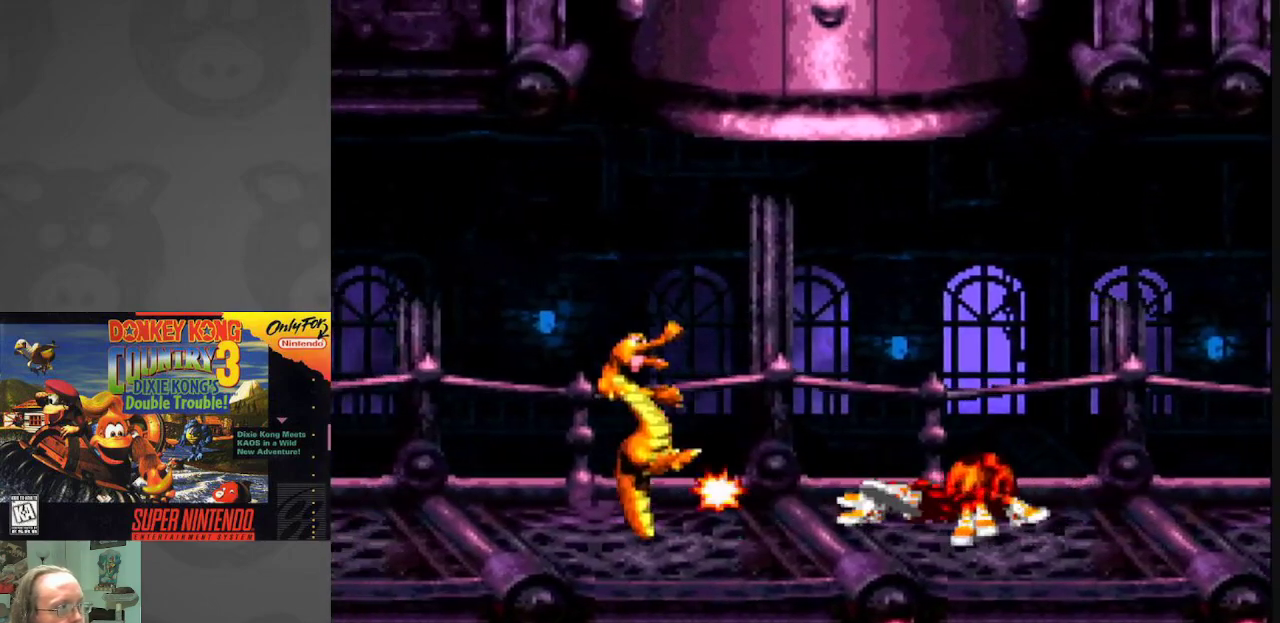
{"buttons": ["Y", "DPAD_LEFT"], "events": [[50, "DPAD_LEFT", "up"], [50, "Y", "down"], [183, "Y", "up"], [250, "Y", "down"], [283, "DPAD_LEFT", "down"], [383, "Y", "up"], [450, "Y", "down"]]}
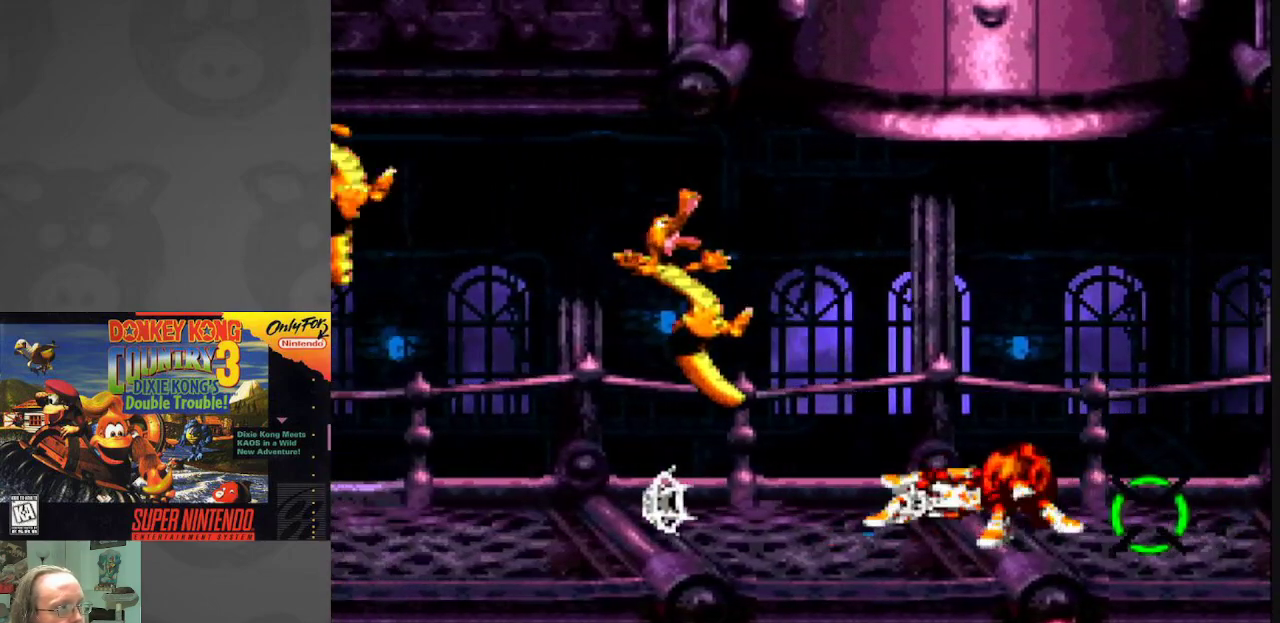
{"buttons": ["Y"], "events": [[33, "Y", "up"], [133, "Y", "down"], [150, "DPAD_LEFT", "up"], [233, "Y", "up"], [283, "DPAD_LEFT", "down"], [300, "Y", "down"], [400, "Y", "up"], [433, "DPAD_LEFT", "up"], [500, "Y", "down"]]}
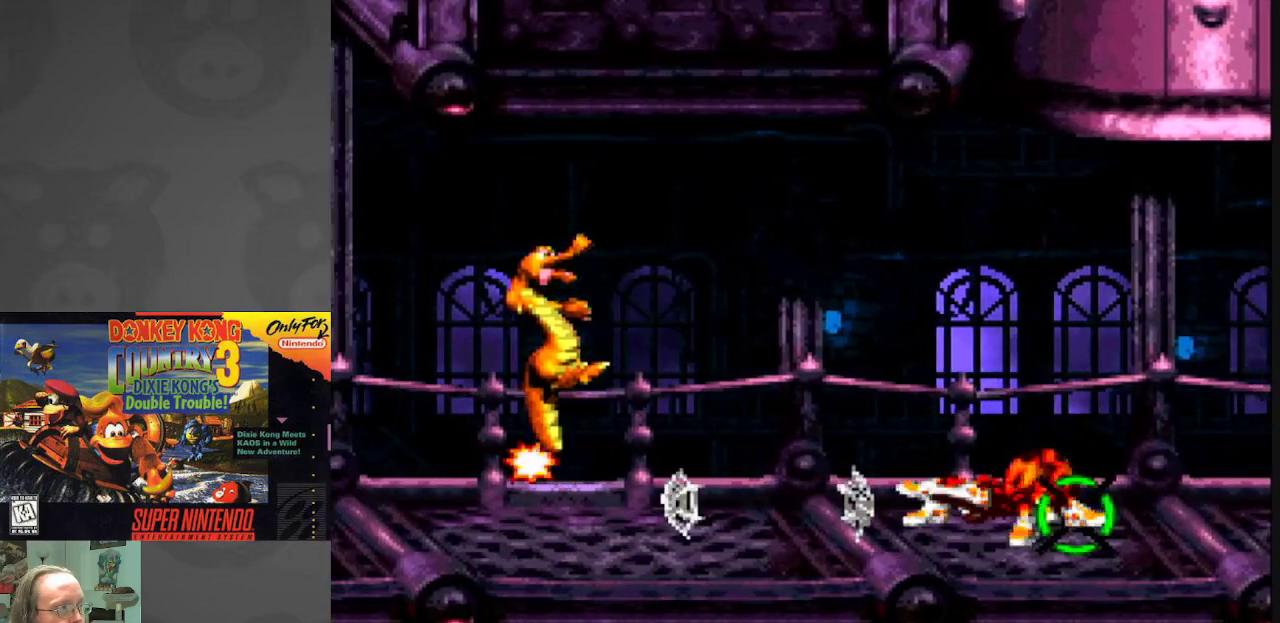
{"buttons": ["DPAD_LEFT"], "events": [[33, "DPAD_LEFT", "down"], [83, "Y", "up"], [183, "Y", "down"], [283, "Y", "up"], [350, "Y", "down"], [467, "Y", "up"]]}
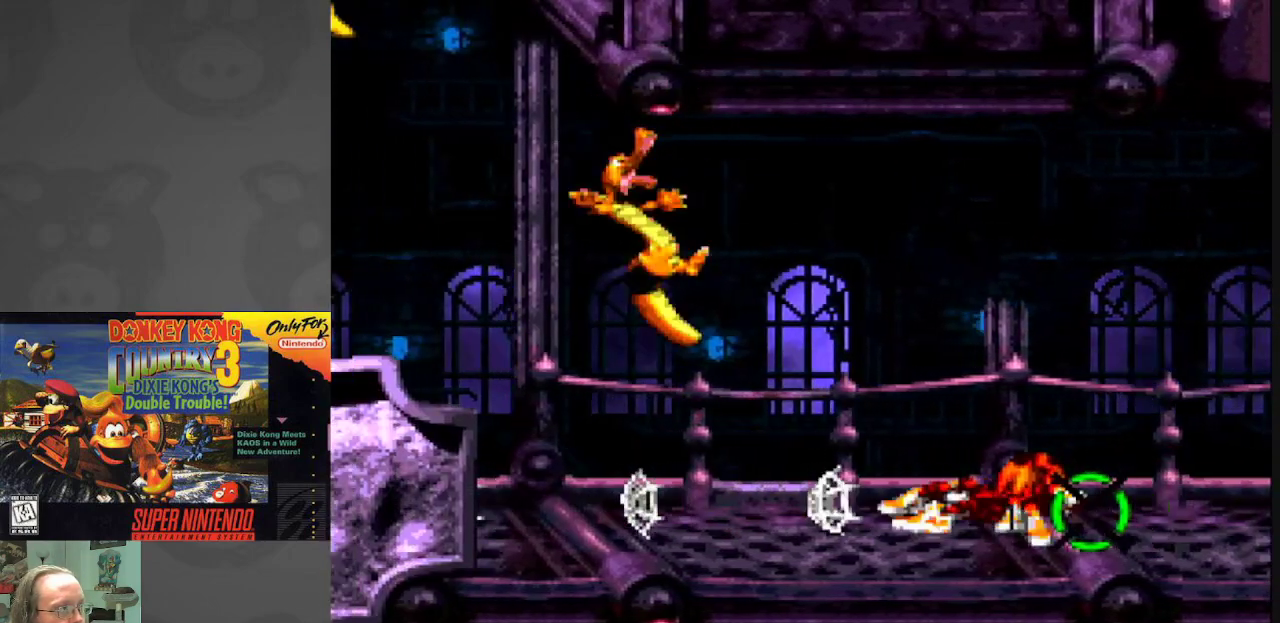
{"buttons": ["Y", "DPAD_LEFT"], "events": [[50, "Y", "down"], [133, "Y", "up"], [233, "Y", "down"], [333, "Y", "up"], [400, "Y", "down"]]}
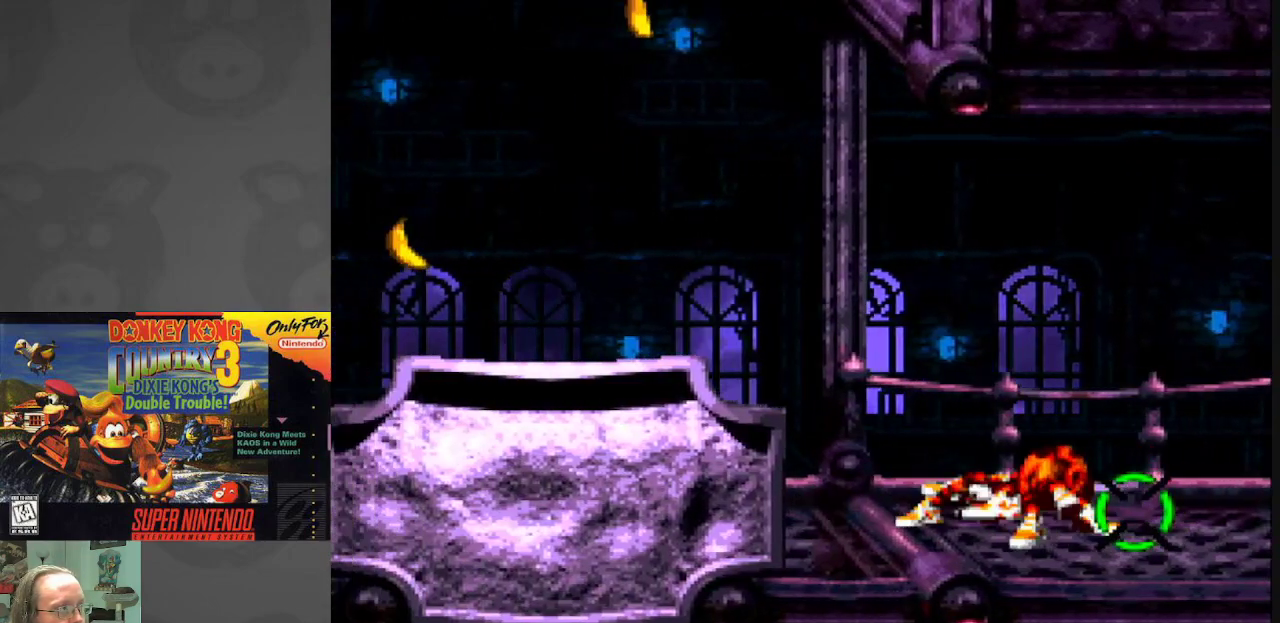
{"buttons": ["Y", "DPAD_LEFT"], "events": [[17, "Y", "up"], [100, "Y", "down"], [217, "Y", "up"], [300, "Y", "down"], [400, "Y", "up"], [483, "Y", "down"]]}
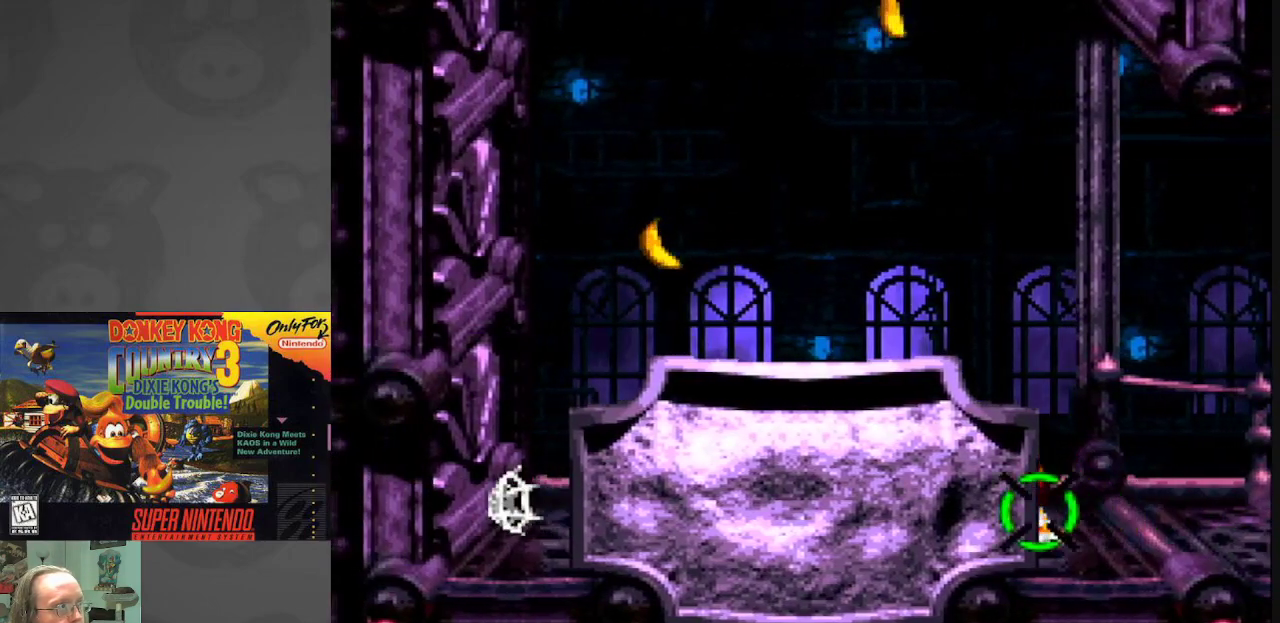
{"buttons": ["B"], "events": [[17, "DPAD_LEFT", "up"], [100, "Y", "up"], [383, "B", "down"]]}
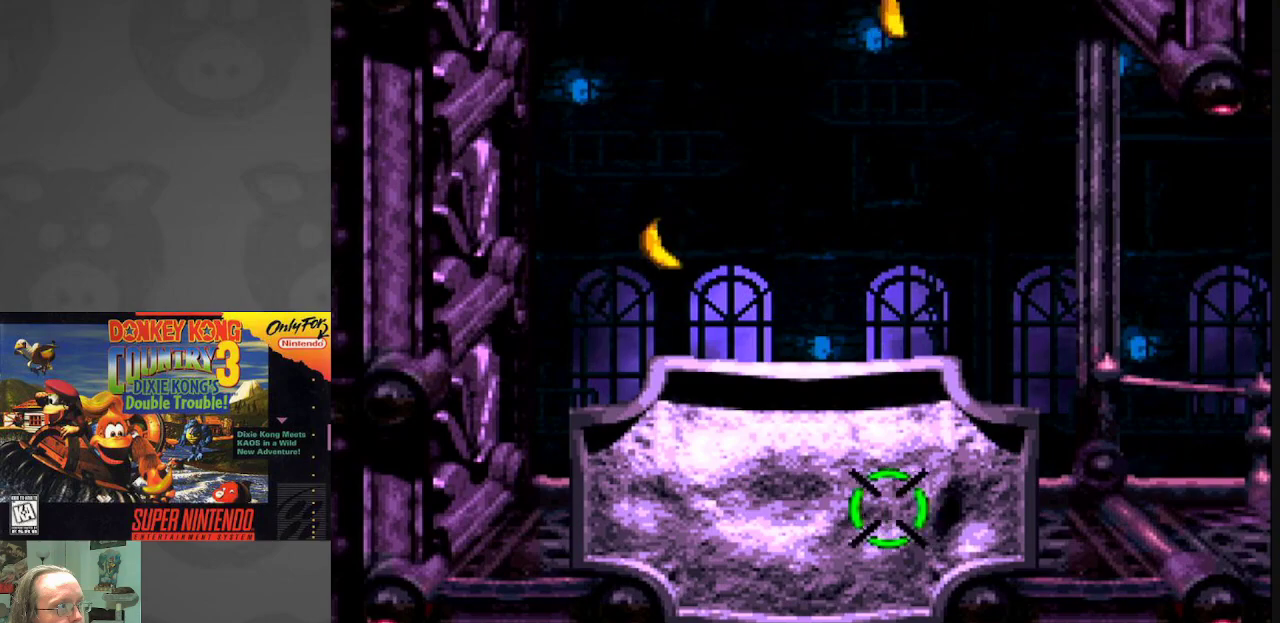
{"buttons": ["A"], "events": [[83, "B", "up"], [167, "A", "down"], [350, "A", "up"], [500, "A", "down"]]}
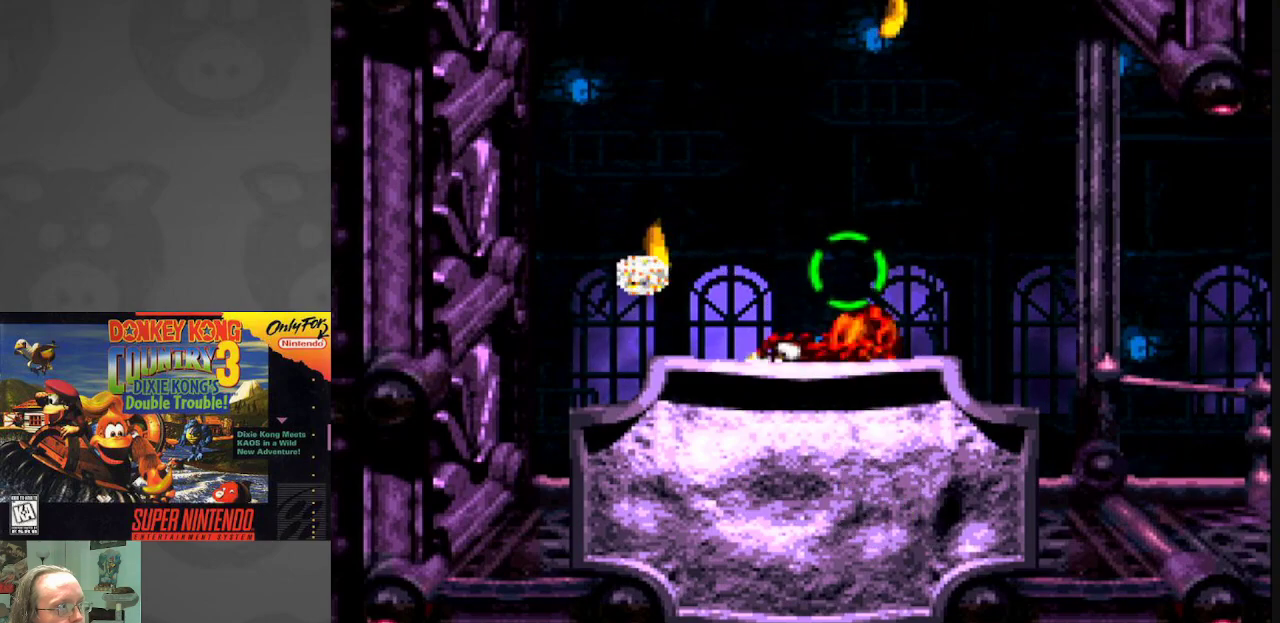
{"buttons": ["B", "Y", "DPAD_LEFT"], "events": [[117, "A", "up"], [300, "DPAD_LEFT", "down"], [300, "Y", "down"], [433, "B", "down"]]}
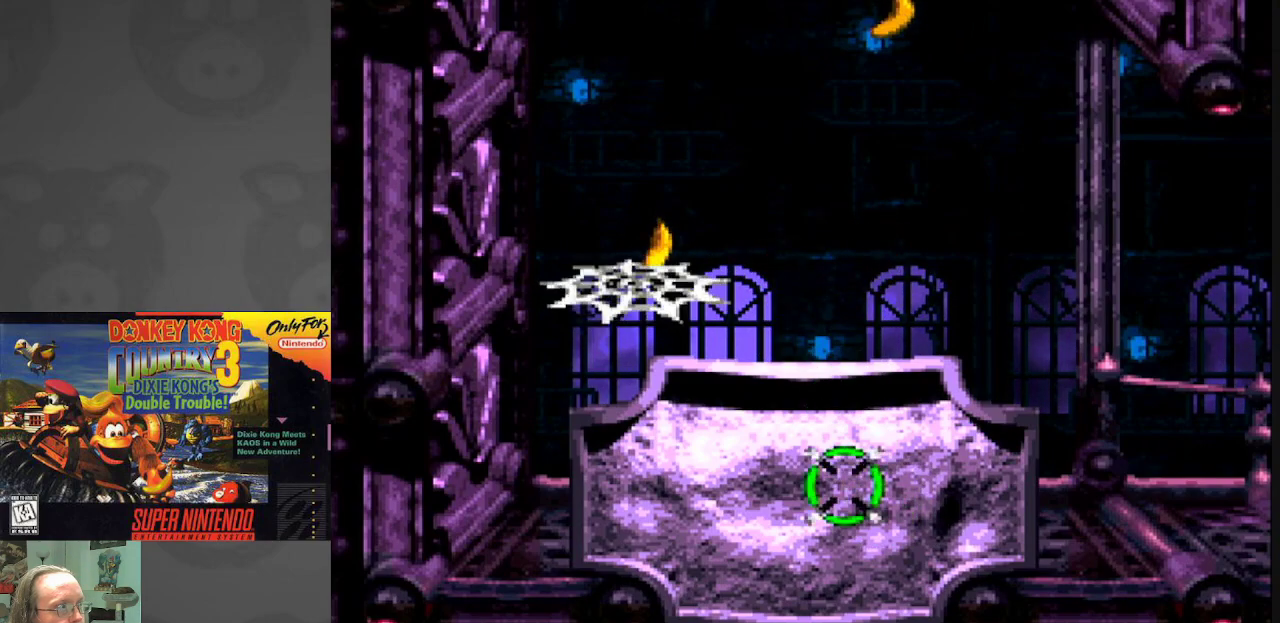
{"buttons": ["Y", "DPAD_RIGHT"], "events": [[300, "DPAD_LEFT", "up"], [317, "DPAD_RIGHT", "down"], [350, "B", "up"]]}
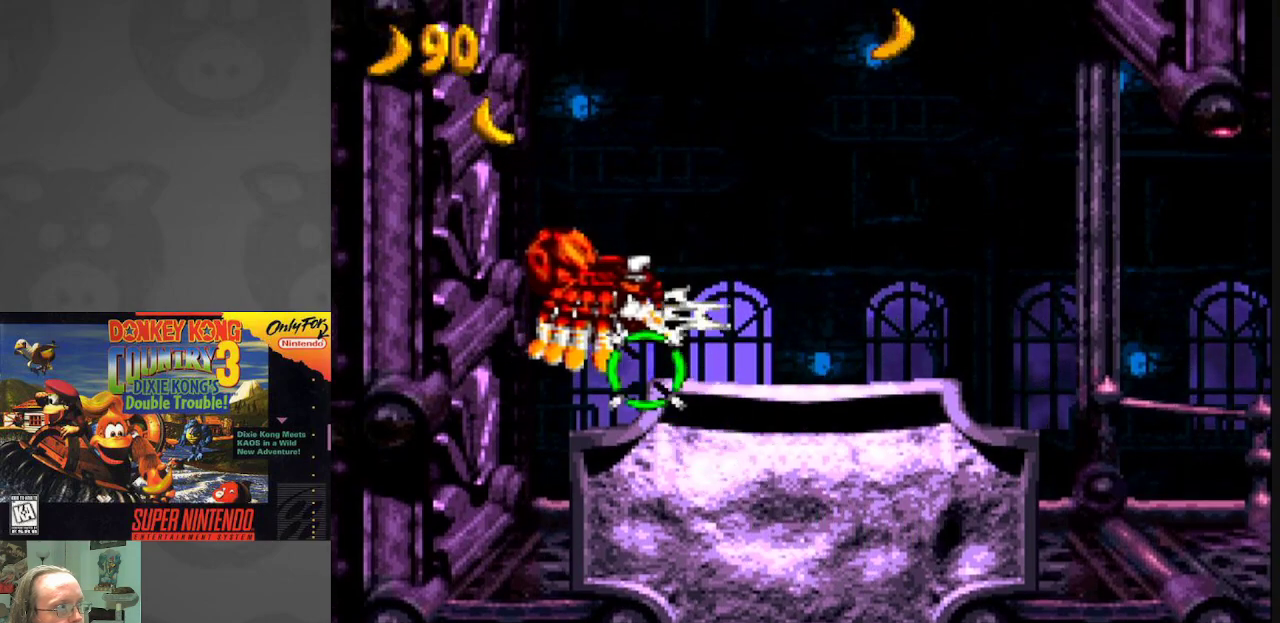
{"buttons": ["A", "DPAD_RIGHT"], "events": [[117, "B", "down"], [383, "B", "up"], [383, "Y", "up"], [467, "A", "down"]]}
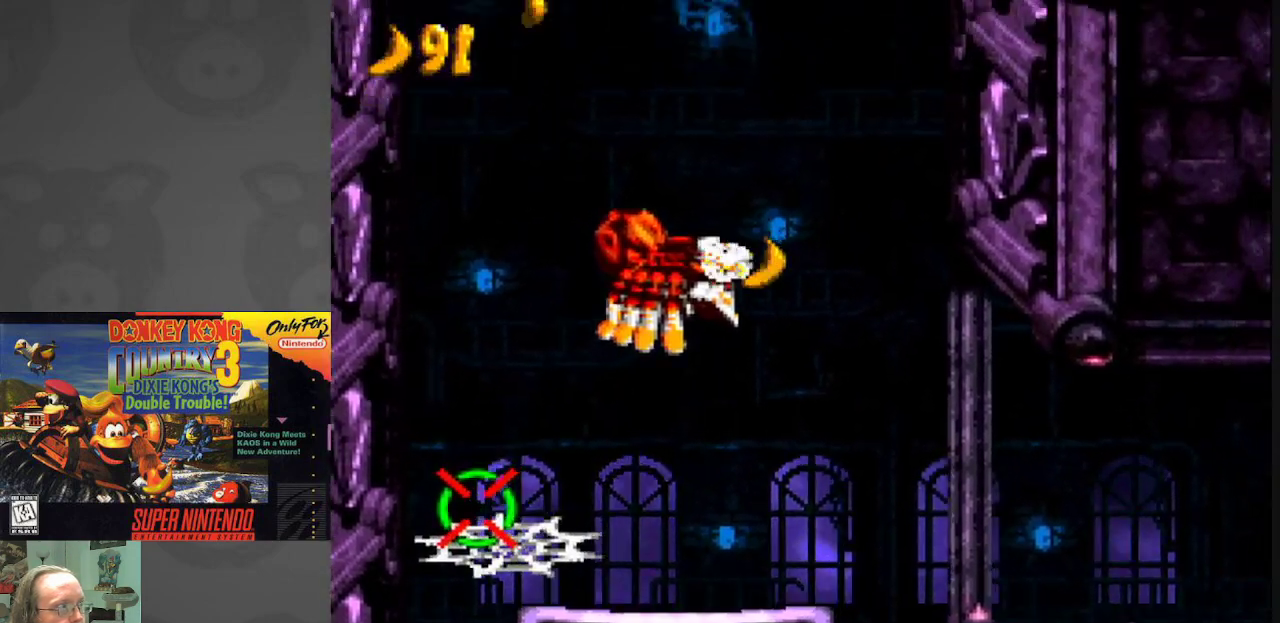
{"buttons": [], "events": [[67, "DPAD_RIGHT", "up"], [117, "A", "up"], [233, "A", "down"], [367, "A", "up"]]}
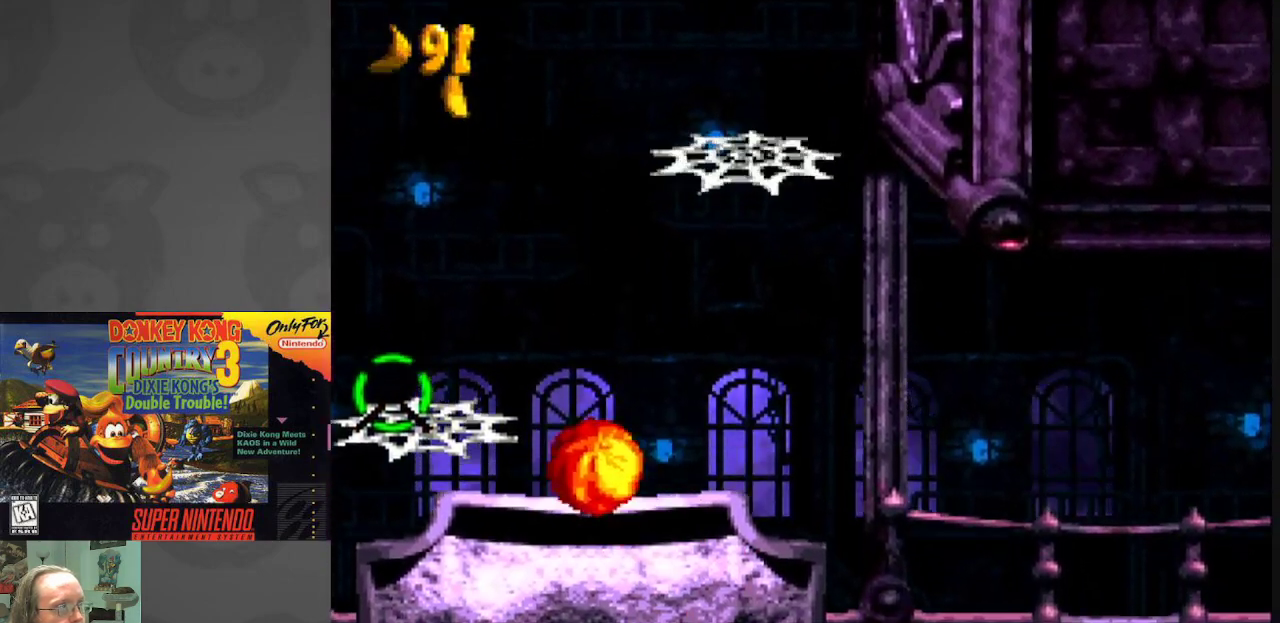
{"buttons": ["Y", "DPAD_LEFT"], "events": [[183, "Y", "down"], [483, "DPAD_LEFT", "down"]]}
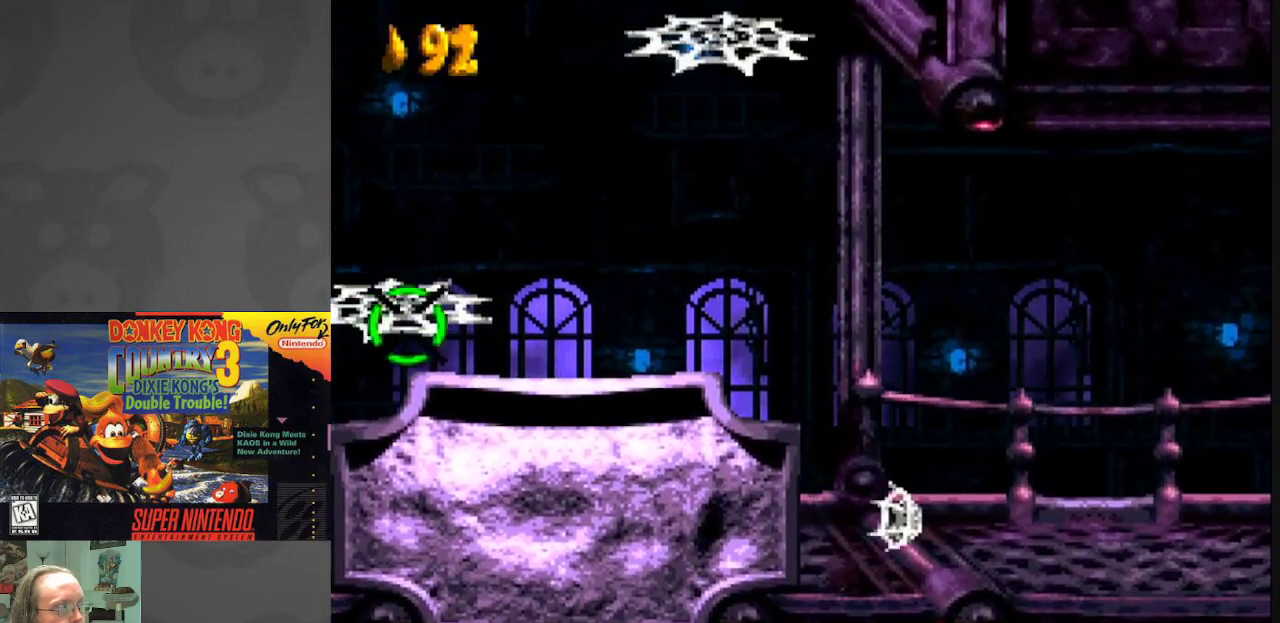
{"buttons": ["B", "Y", "DPAD_LEFT"], "events": [[100, "B", "down"]]}
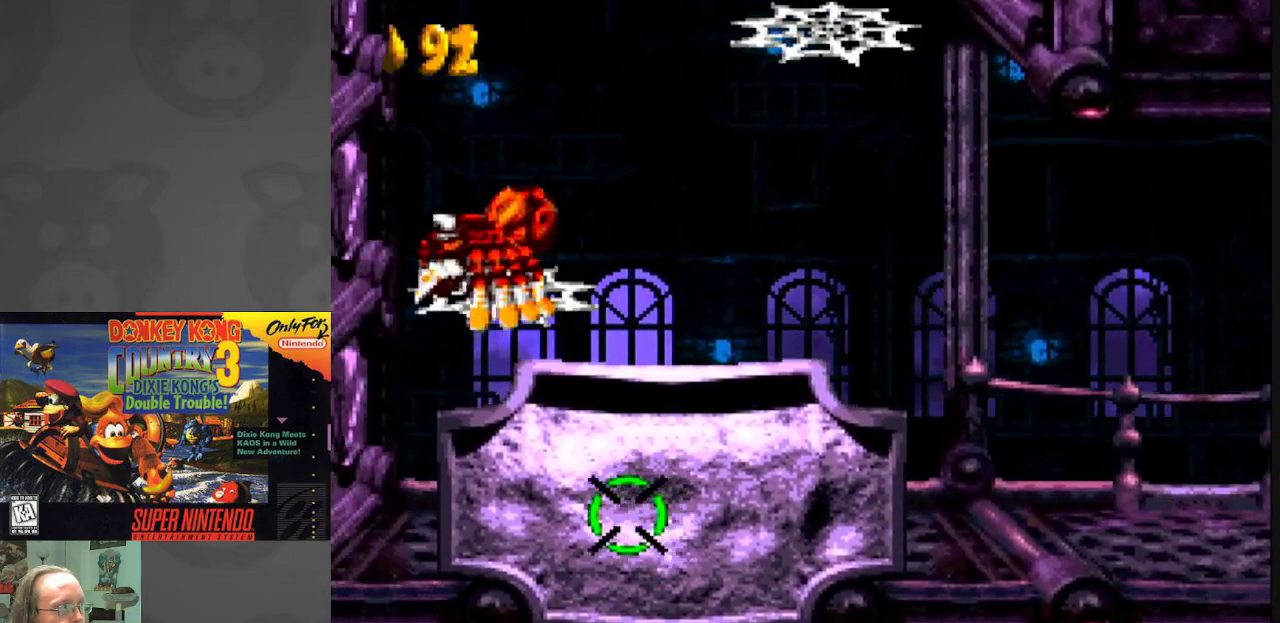
{"buttons": ["B", "Y"], "events": [[17, "DPAD_LEFT", "up"], [33, "DPAD_RIGHT", "down"], [67, "B", "up"], [433, "DPAD_RIGHT", "up"], [450, "B", "down"]]}
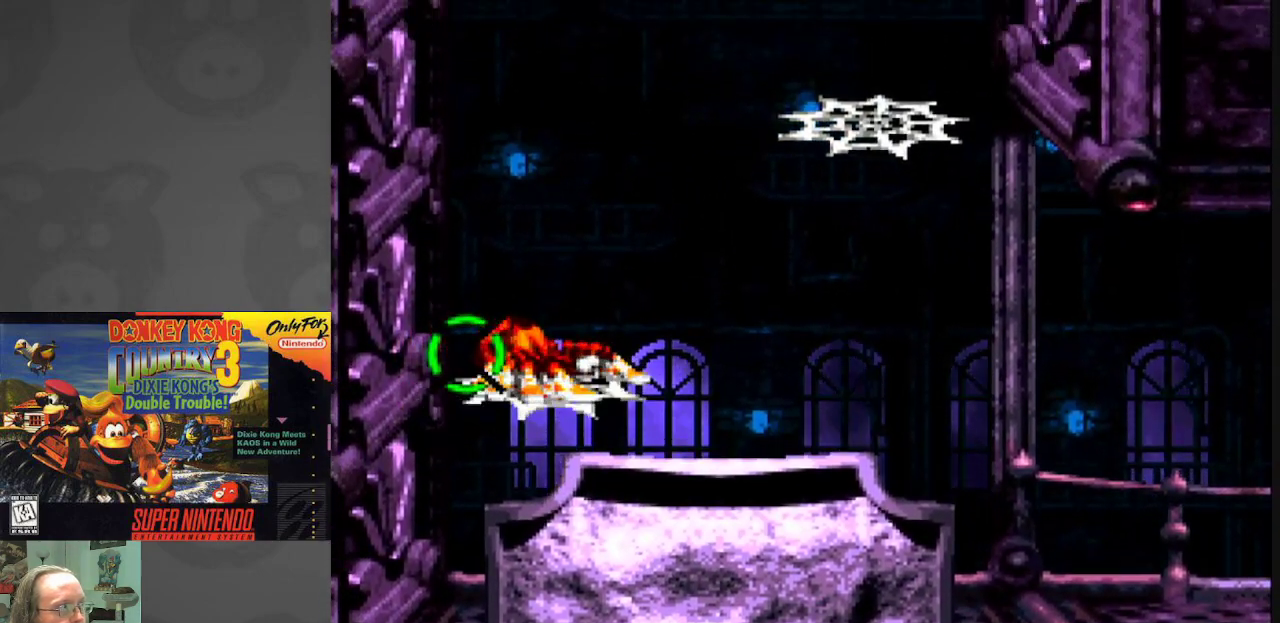
{"buttons": ["B", "Y", "DPAD_RIGHT"], "events": [[33, "DPAD_RIGHT", "down"]]}
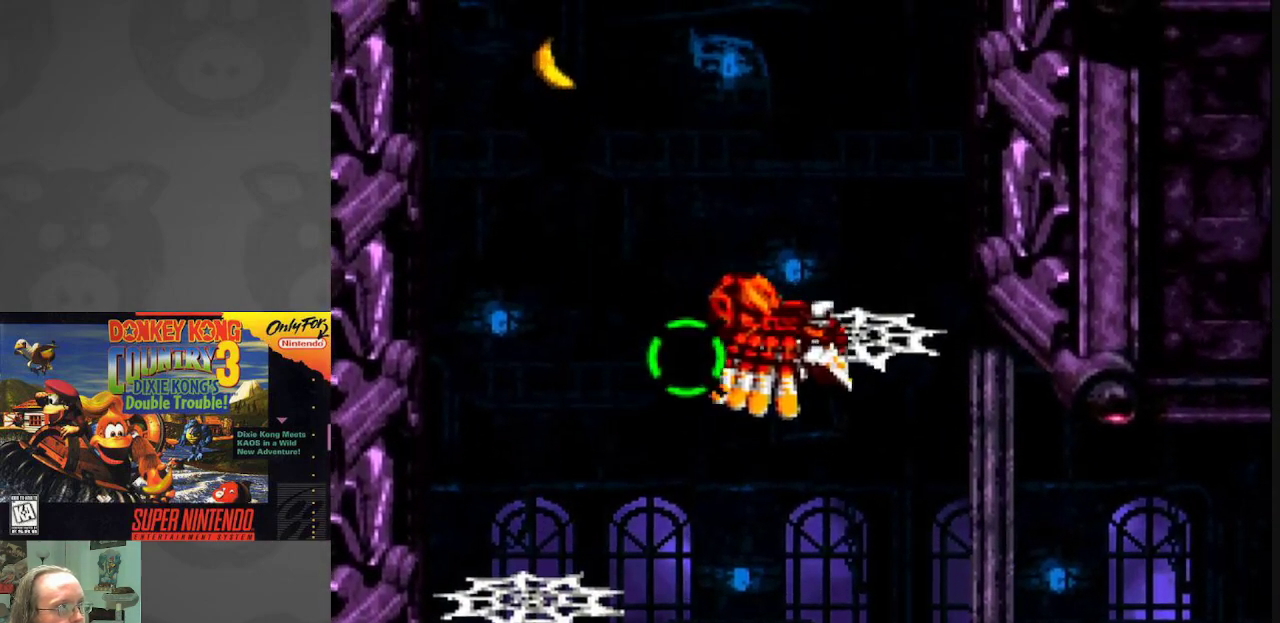
{"buttons": [], "events": [[17, "DPAD_RIGHT", "up"], [67, "B", "up"], [100, "DPAD_LEFT", "down"], [267, "DPAD_LEFT", "up"], [350, "Y", "up"]]}
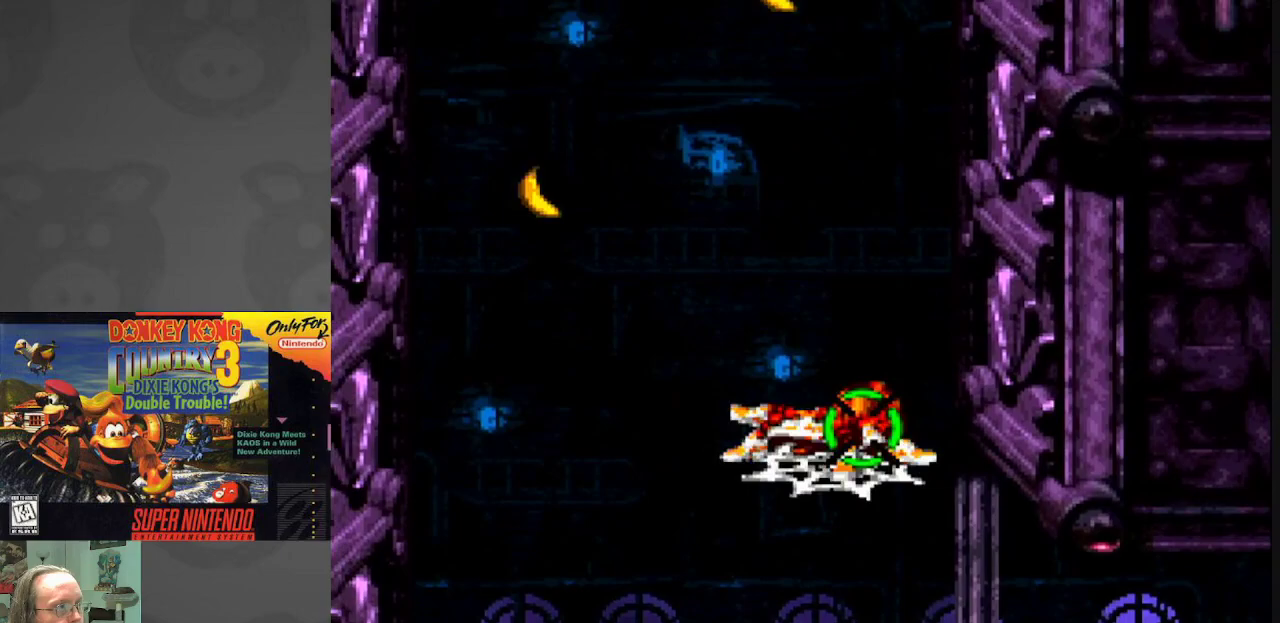
{"buttons": ["A"], "events": [[17, "B", "down"], [283, "B", "up"], [350, "A", "down"]]}
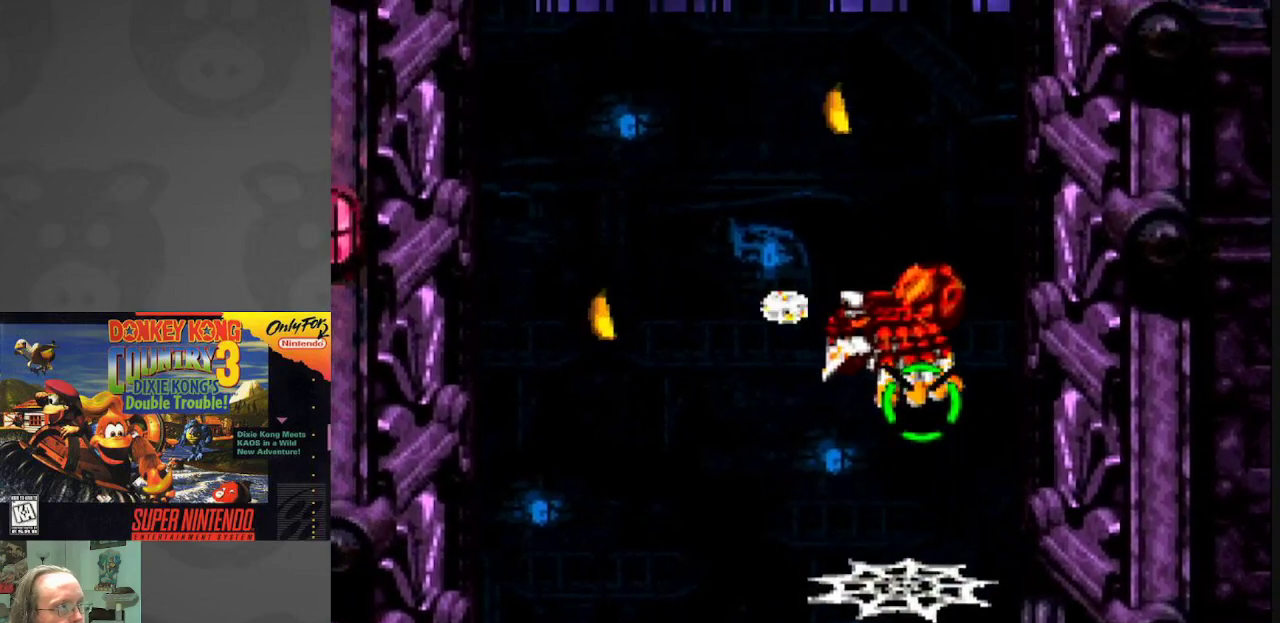
{"buttons": [], "events": [[17, "A", "up"], [300, "A", "down"], [467, "A", "up"]]}
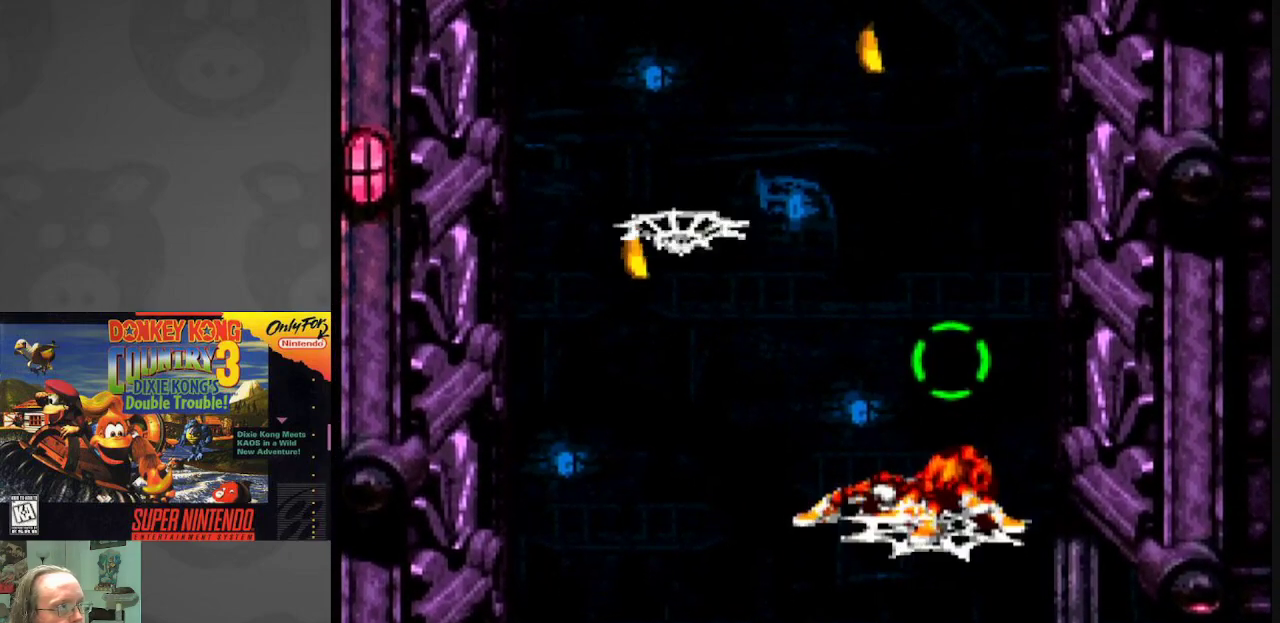
{"buttons": ["B", "Y", "DPAD_LEFT"], "events": [[150, "Y", "down"], [167, "DPAD_LEFT", "down"], [350, "B", "down"]]}
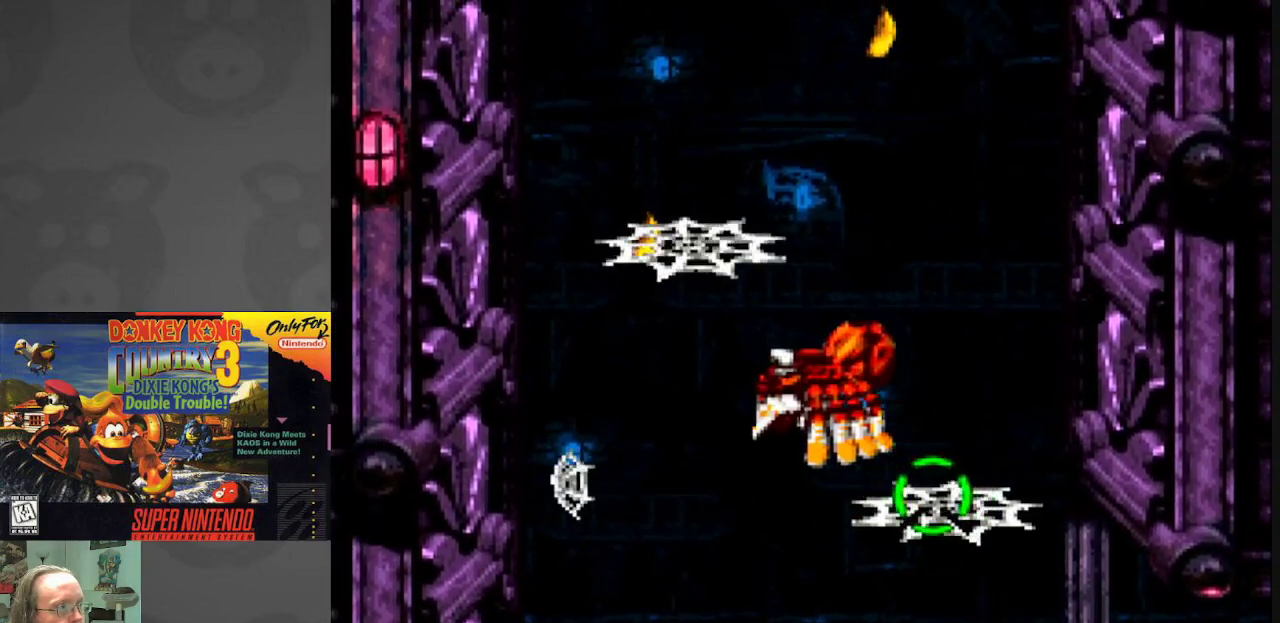
{"buttons": [], "events": [[233, "DPAD_LEFT", "up"], [267, "DPAD_RIGHT", "down"], [300, "B", "up"], [433, "Y", "up"], [500, "DPAD_RIGHT", "up"]]}
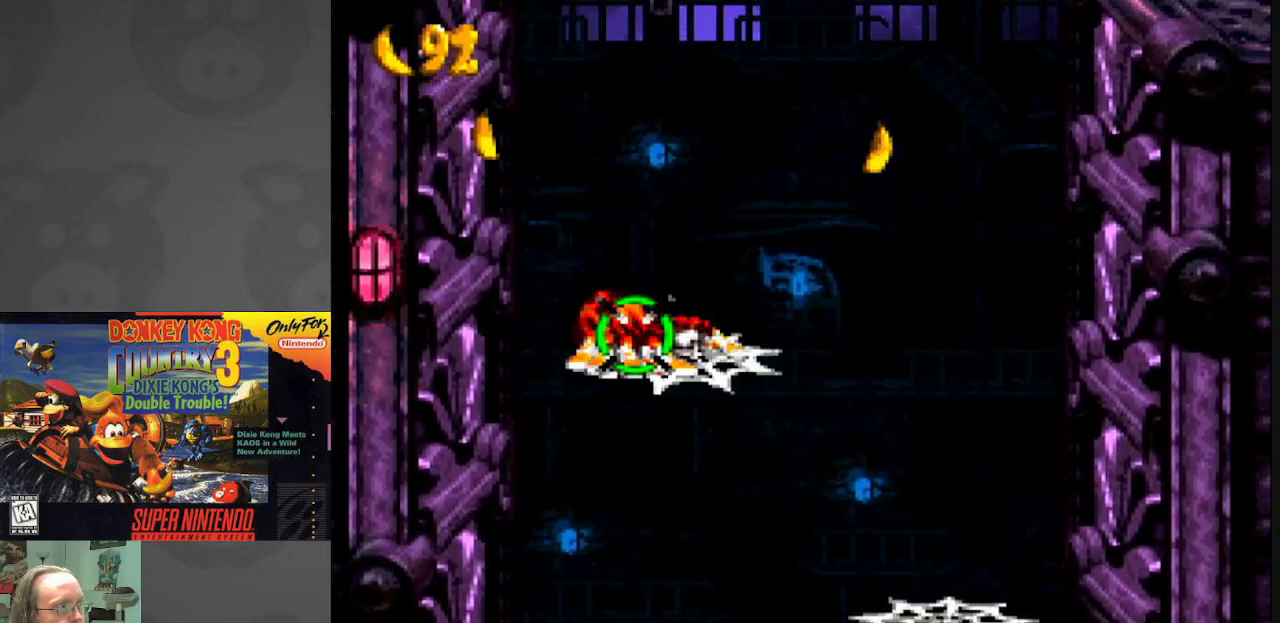
{"buttons": [], "events": [[50, "A", "down"], [350, "A", "up"]]}
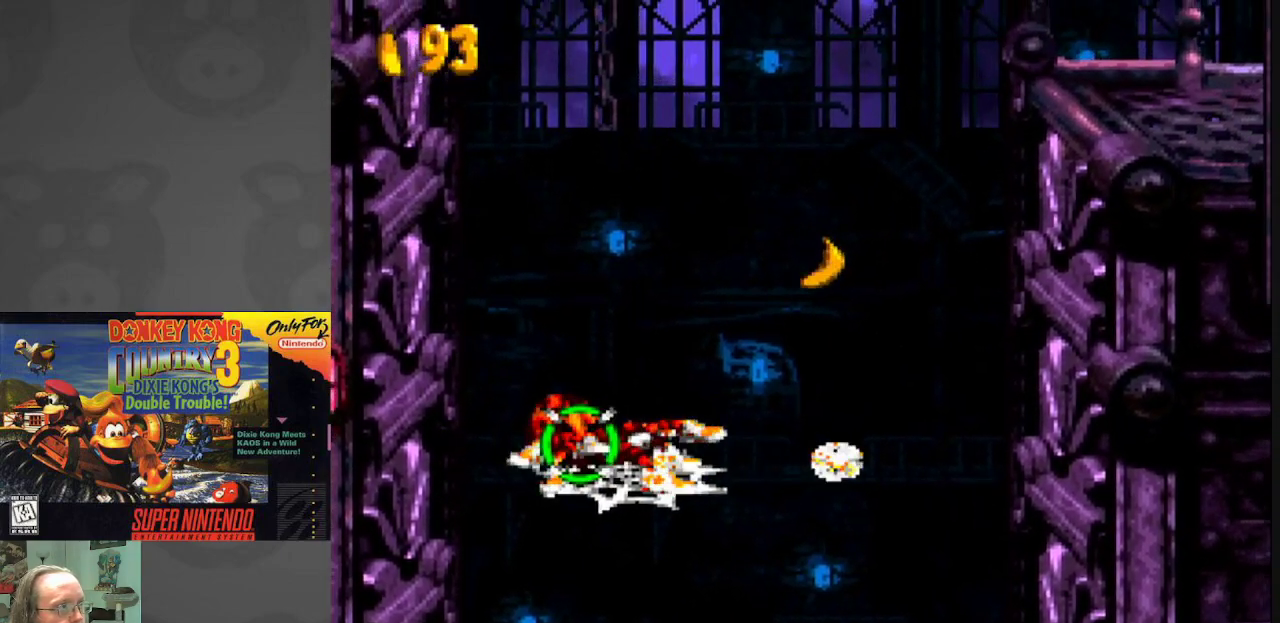
{"buttons": ["A"], "events": [[67, "B", "down"], [167, "B", "up"], [267, "A", "down"], [433, "A", "up"], [500, "A", "down"]]}
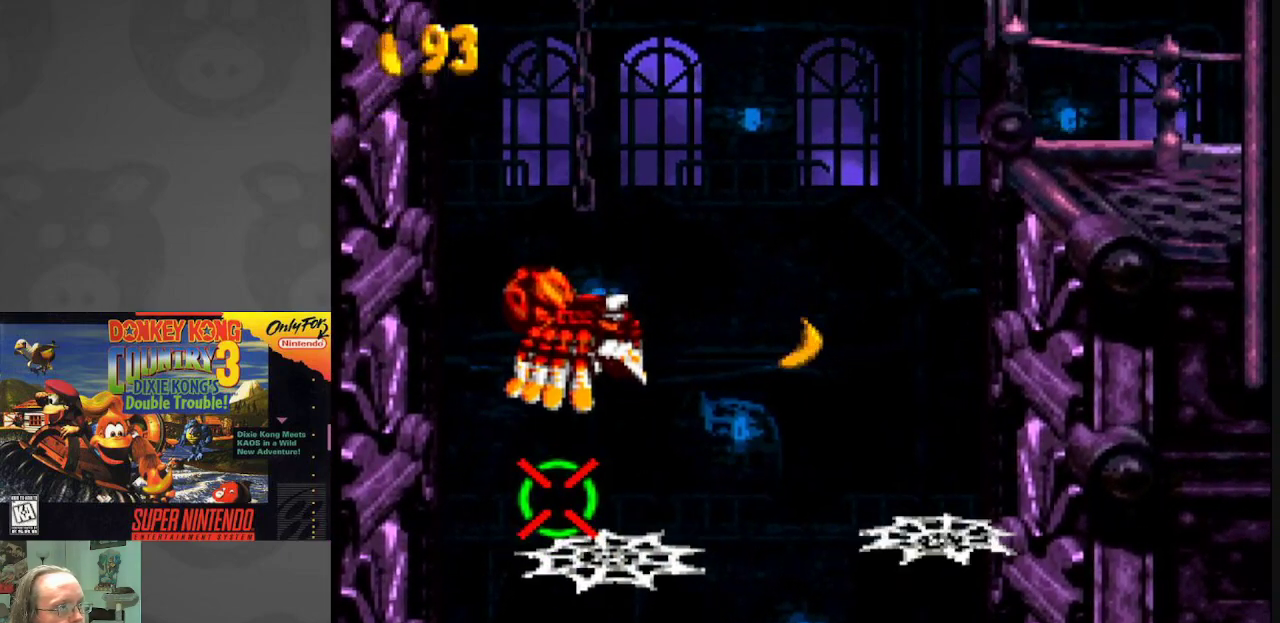
{"buttons": ["DPAD_RIGHT"], "events": [[150, "A", "up"], [367, "DPAD_RIGHT", "down"]]}
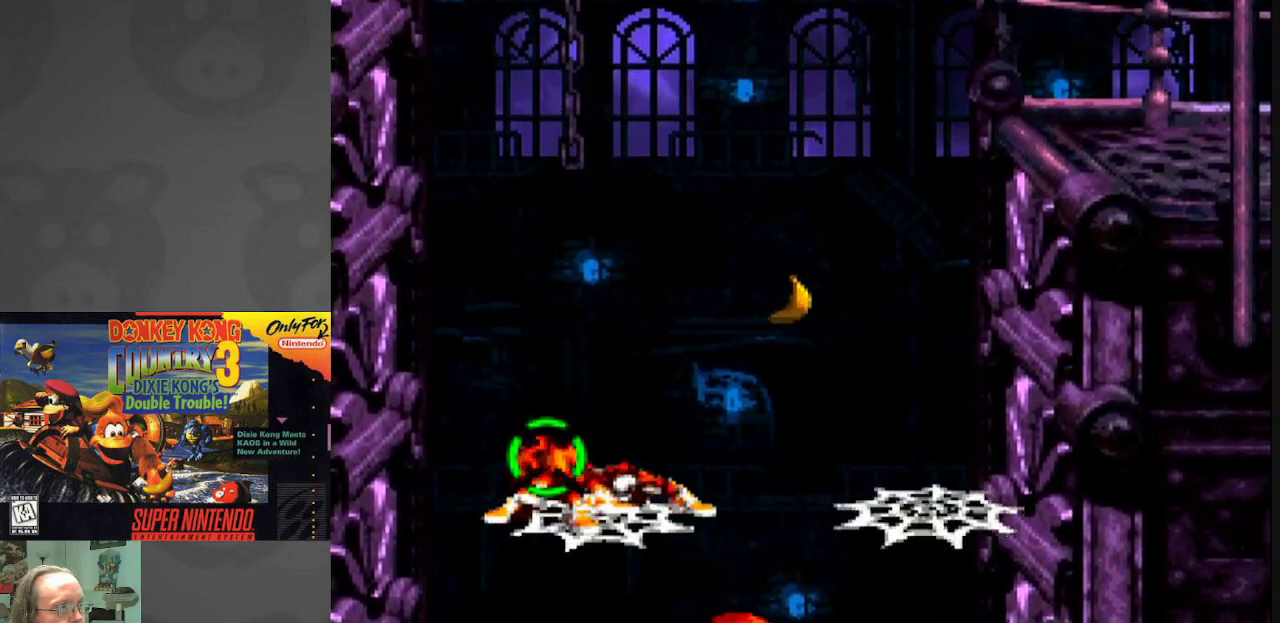
{"buttons": ["Y", "DPAD_RIGHT"], "events": [[33, "Y", "down"], [50, "B", "down"], [417, "B", "up"]]}
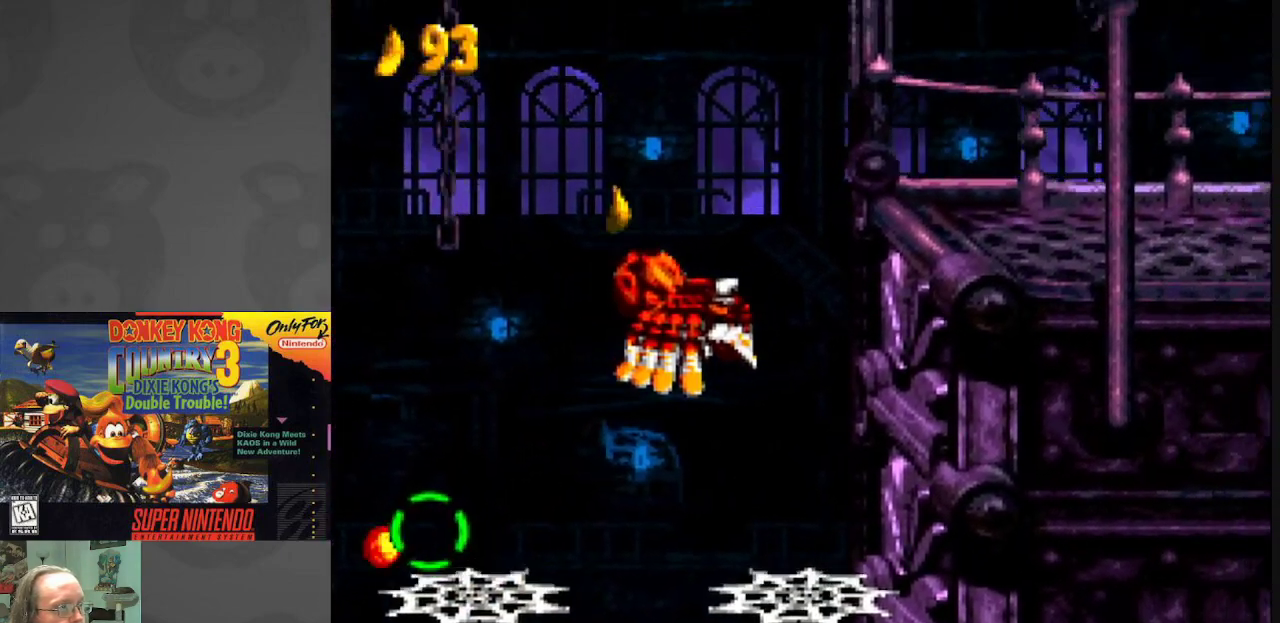
{"buttons": [], "events": [[100, "DPAD_RIGHT", "up"], [200, "DPAD_LEFT", "down"], [333, "DPAD_LEFT", "up"], [383, "Y", "up"]]}
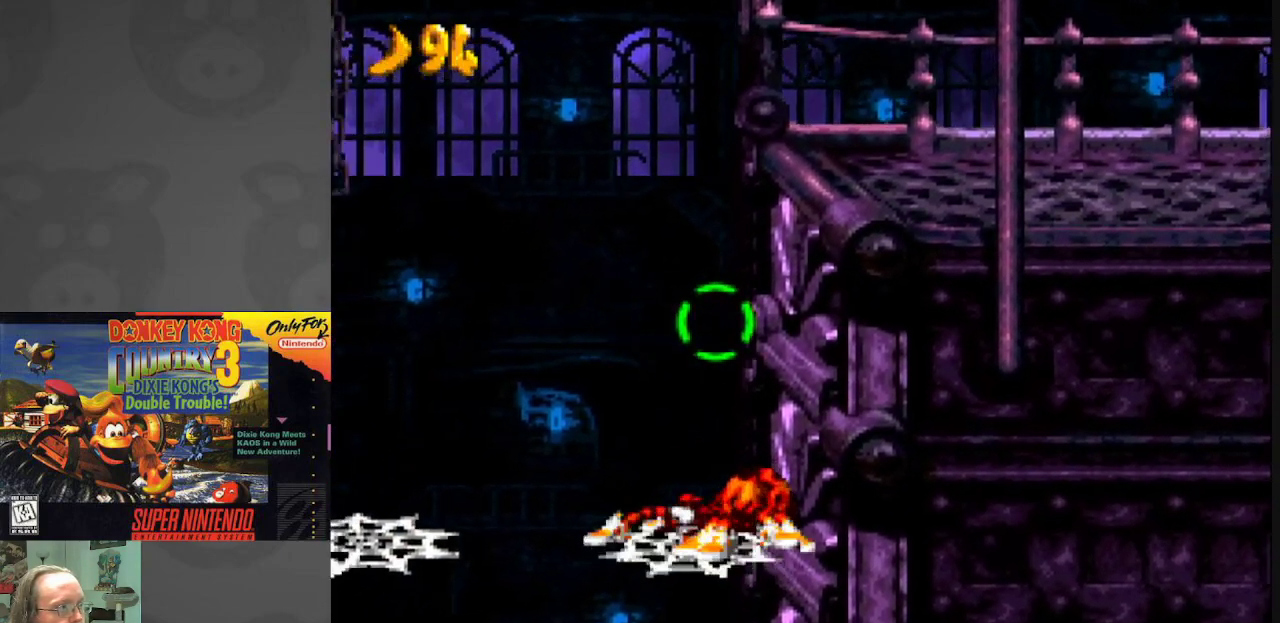
{"buttons": ["A"], "events": [[100, "B", "down"], [317, "B", "up"], [383, "A", "down"]]}